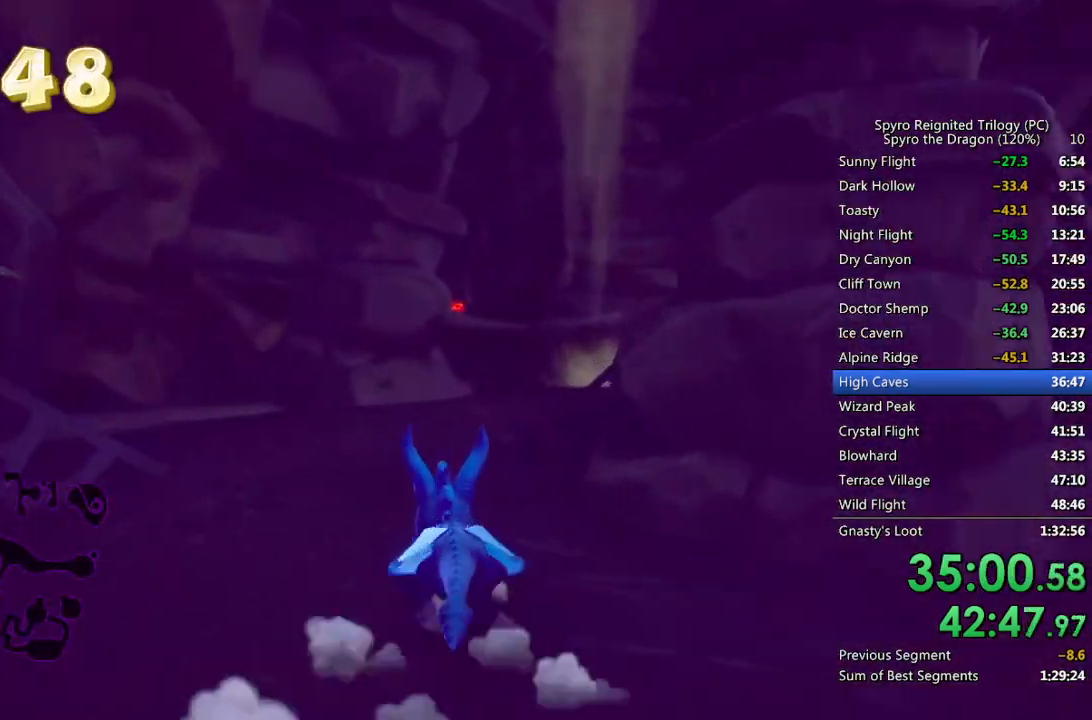
Gameplay with a controller (PlayStation layout); each line is a JSON object with the inputs held at the frame after it. "events" lists button and stick changes between this image and that frame as [ms after this image, input, new state], when the widget could be followed in between.
{"buttons": ["CROSS", "SQUARE"], "left_stick": "up-left", "right_stick": "center", "events": [[150, "left_stick", "right"], [300, "left_stick", "up-right"], [417, "CROSS", "down"], [417, "left_stick", "up-left"]]}
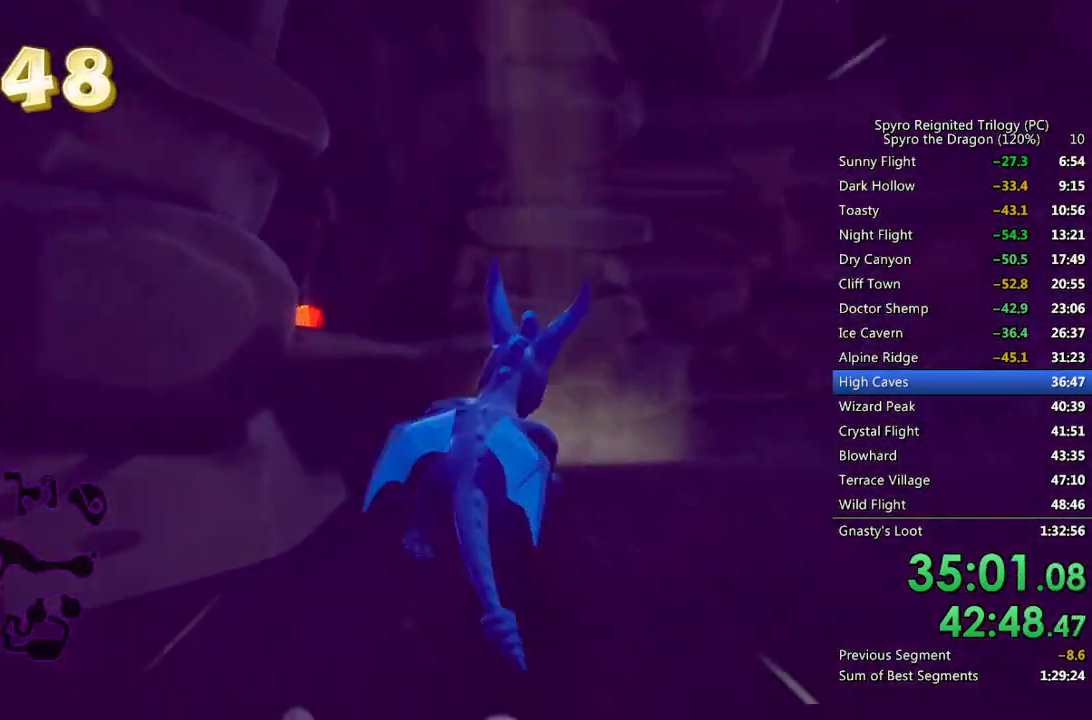
{"buttons": [], "left_stick": "up-left", "right_stick": "down-left", "events": [[217, "CROSS", "up"], [250, "SQUARE", "up"], [417, "right_stick", "down-left"]]}
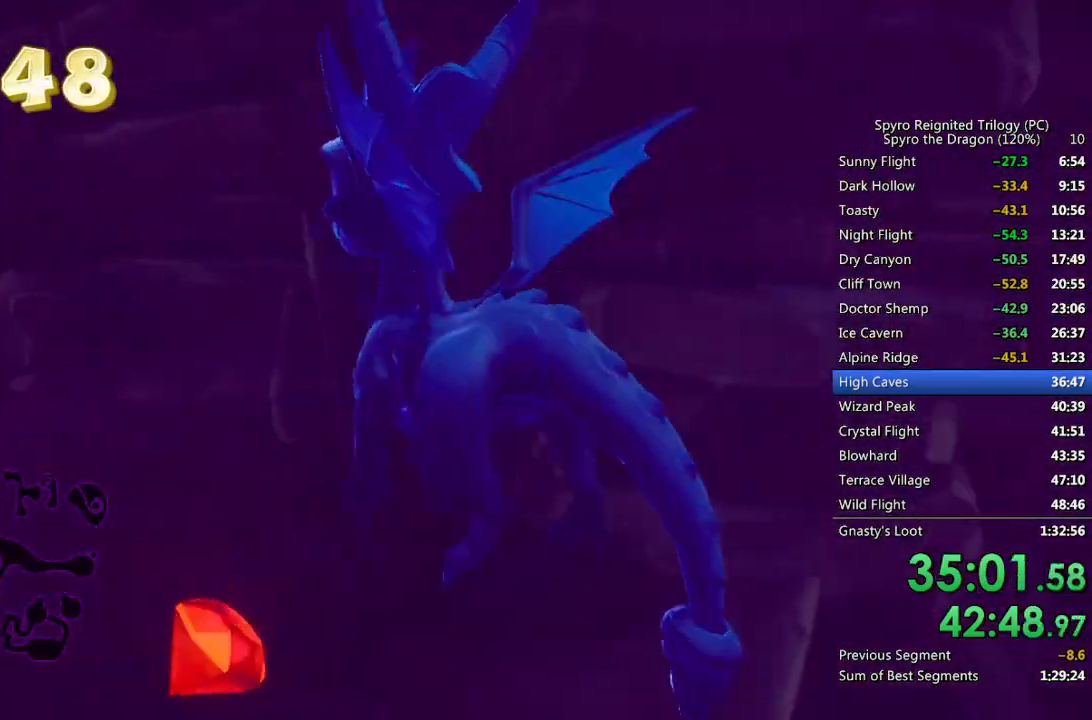
{"buttons": [], "left_stick": "up", "right_stick": "center", "events": [[217, "left_stick", "center"], [350, "left_stick", "up"], [383, "right_stick", "center"]]}
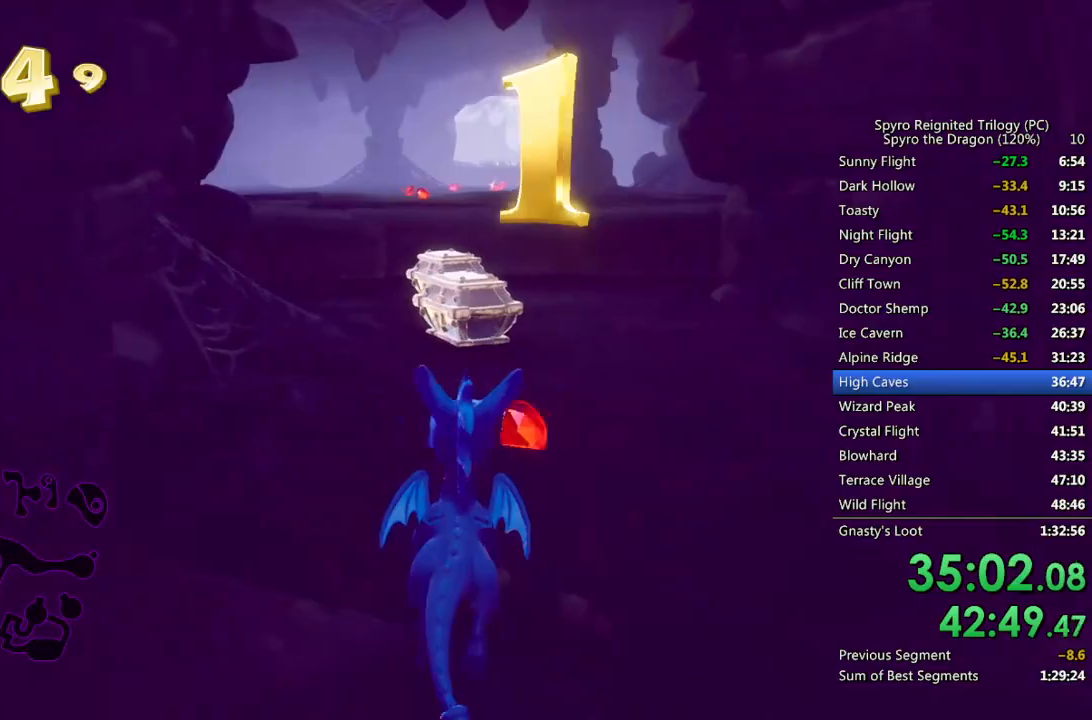
{"buttons": ["SQUARE"], "left_stick": "center", "right_stick": "center", "events": [[50, "SQUARE", "down"], [217, "left_stick", "center"]]}
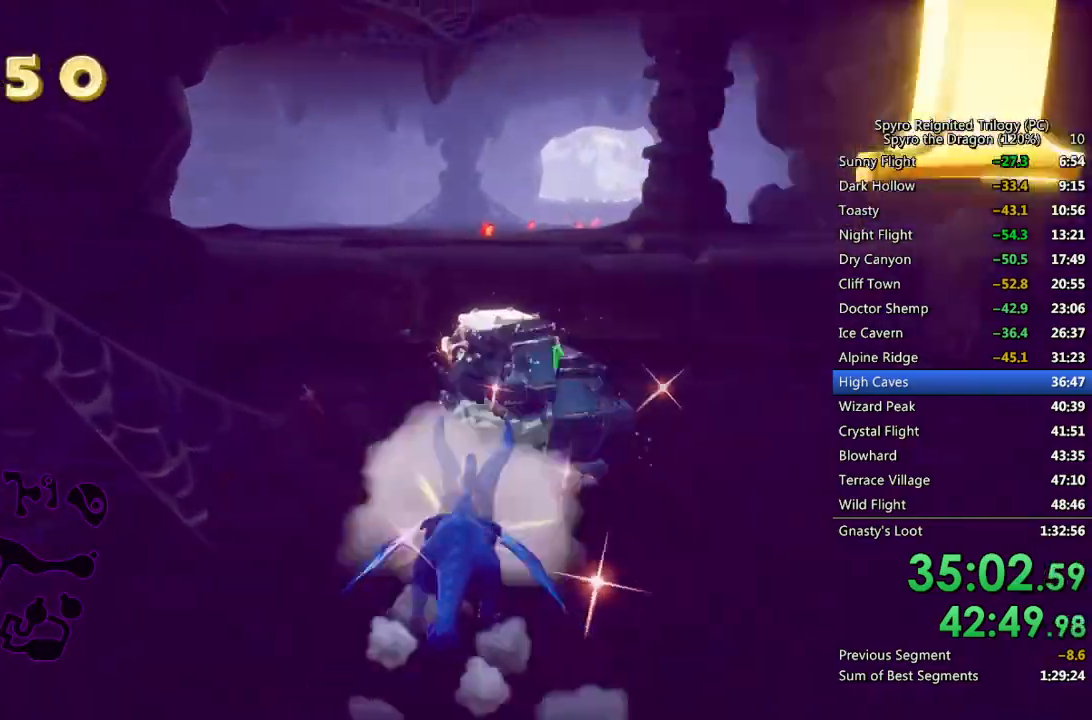
{"buttons": ["CROSS", "SQUARE"], "left_stick": "center", "right_stick": "center", "events": [[250, "left_stick", "left"], [300, "CROSS", "down"], [350, "left_stick", "center"]]}
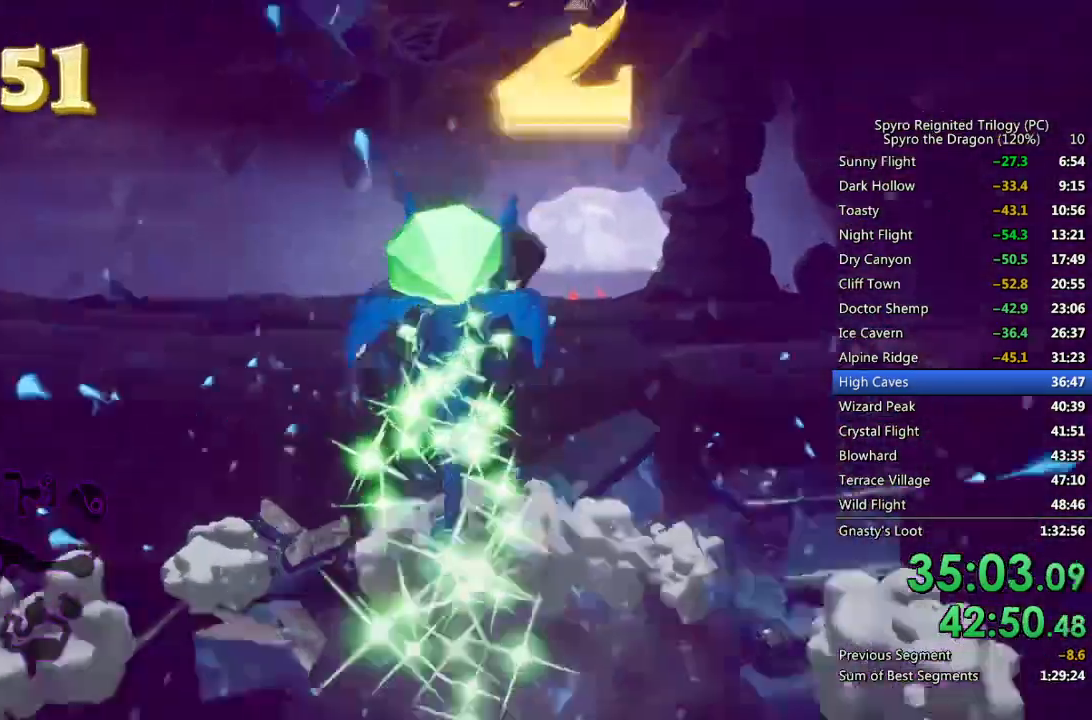
{"buttons": ["SQUARE"], "left_stick": "center", "right_stick": "center", "events": [[100, "left_stick", "left"], [117, "CROSS", "up"], [167, "left_stick", "center"], [450, "left_stick", "left"], [500, "left_stick", "center"]]}
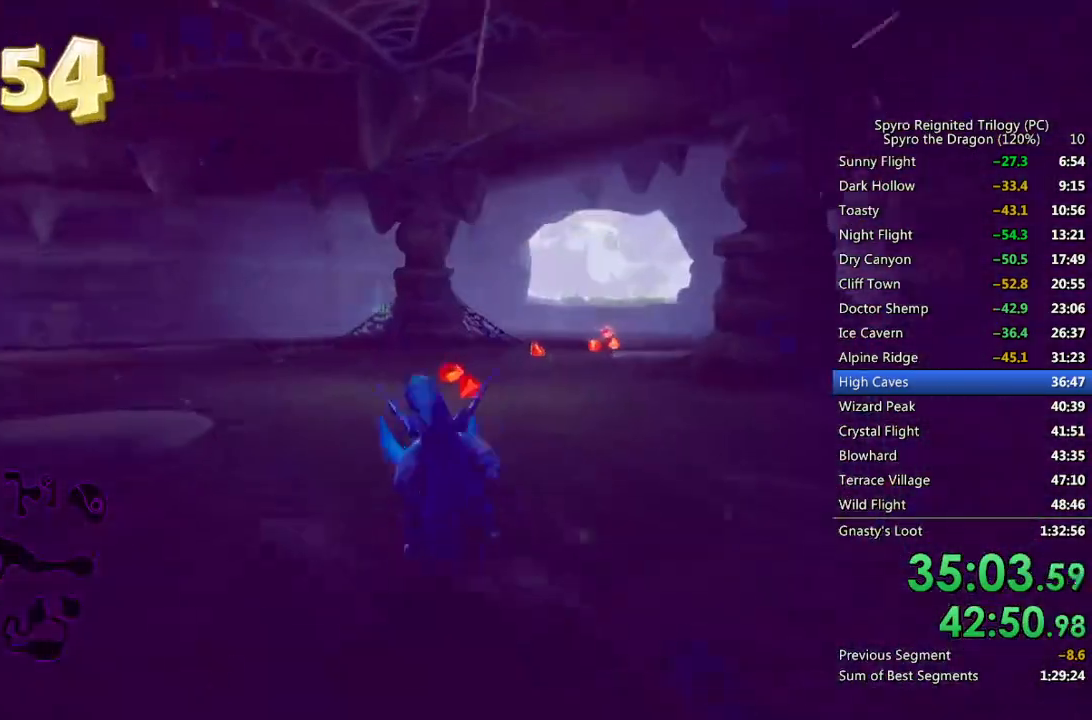
{"buttons": ["SQUARE"], "left_stick": "center", "right_stick": "center", "events": [[267, "left_stick", "right"], [367, "left_stick", "center"]]}
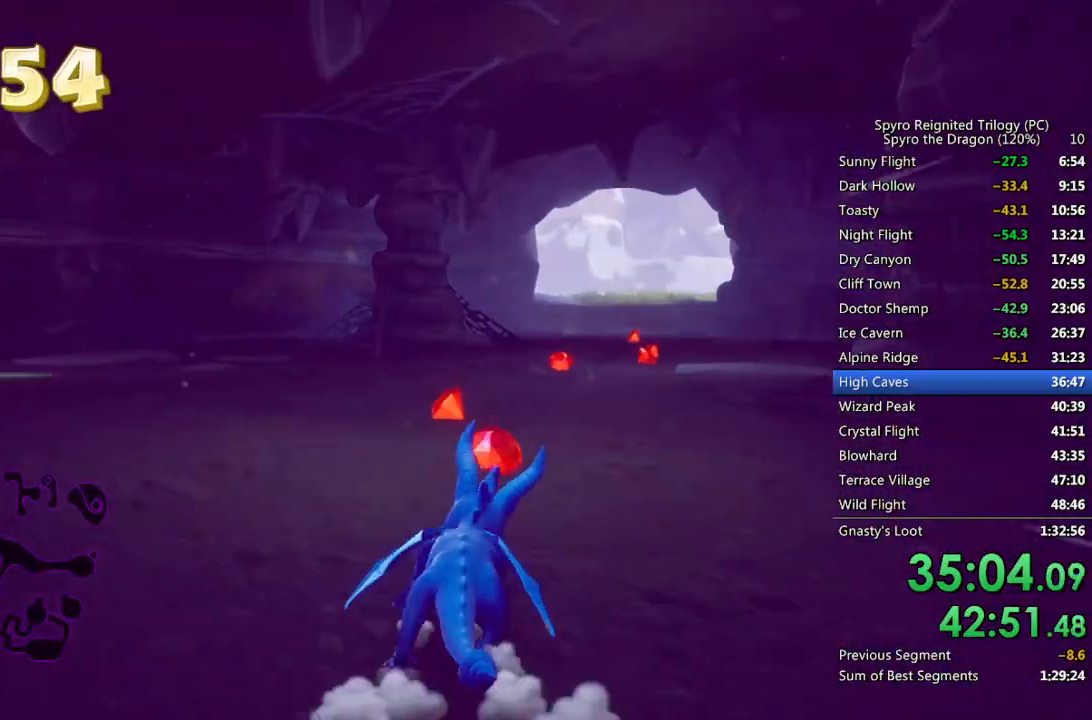
{"buttons": ["SQUARE"], "left_stick": "right", "right_stick": "center", "events": [[133, "left_stick", "left"], [200, "left_stick", "center"], [433, "left_stick", "right"]]}
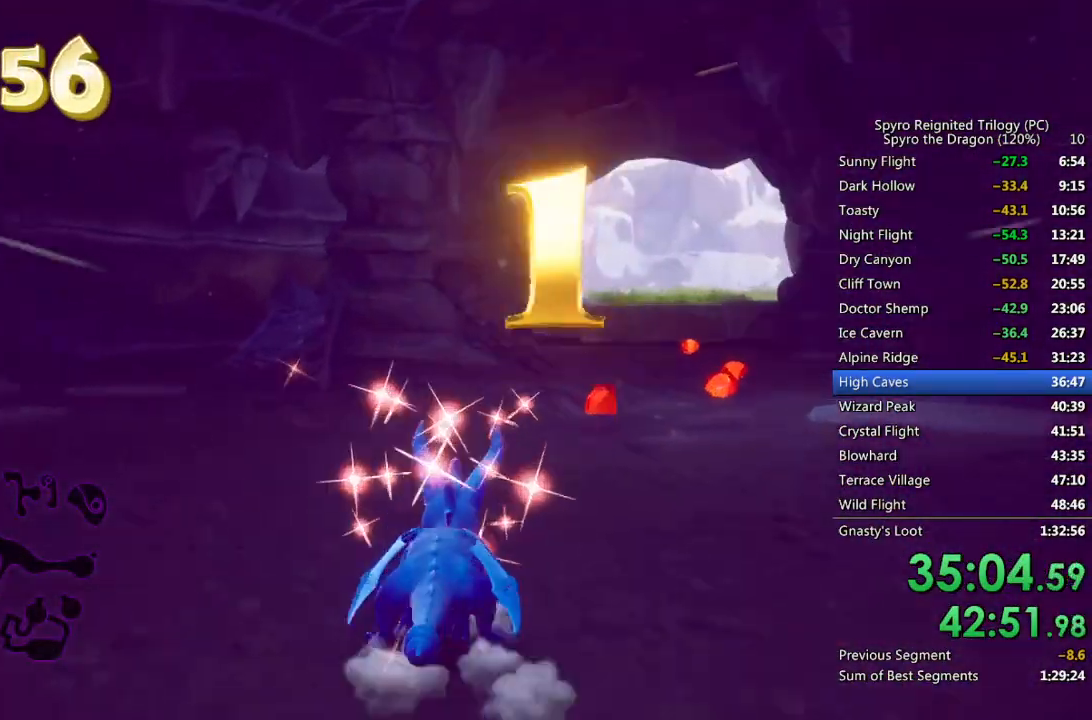
{"buttons": ["SQUARE"], "left_stick": "right", "right_stick": "center", "events": [[100, "left_stick", "center"], [267, "left_stick", "right"]]}
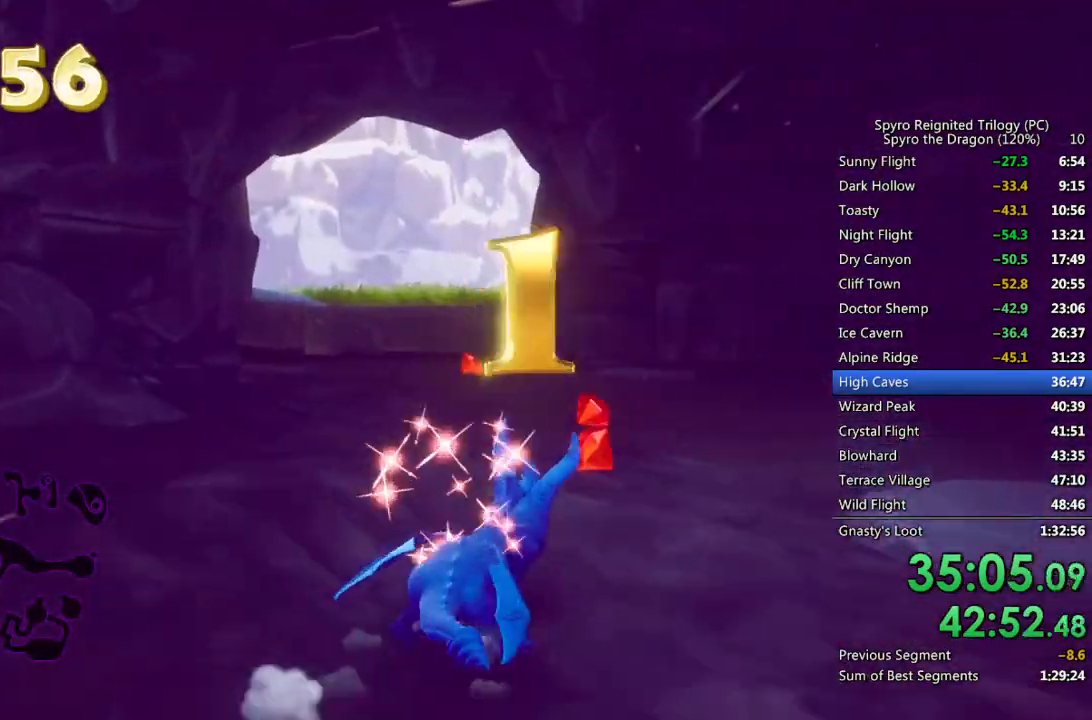
{"buttons": ["SQUARE"], "left_stick": "left", "right_stick": "center", "events": [[17, "left_stick", "center"], [233, "left_stick", "left"]]}
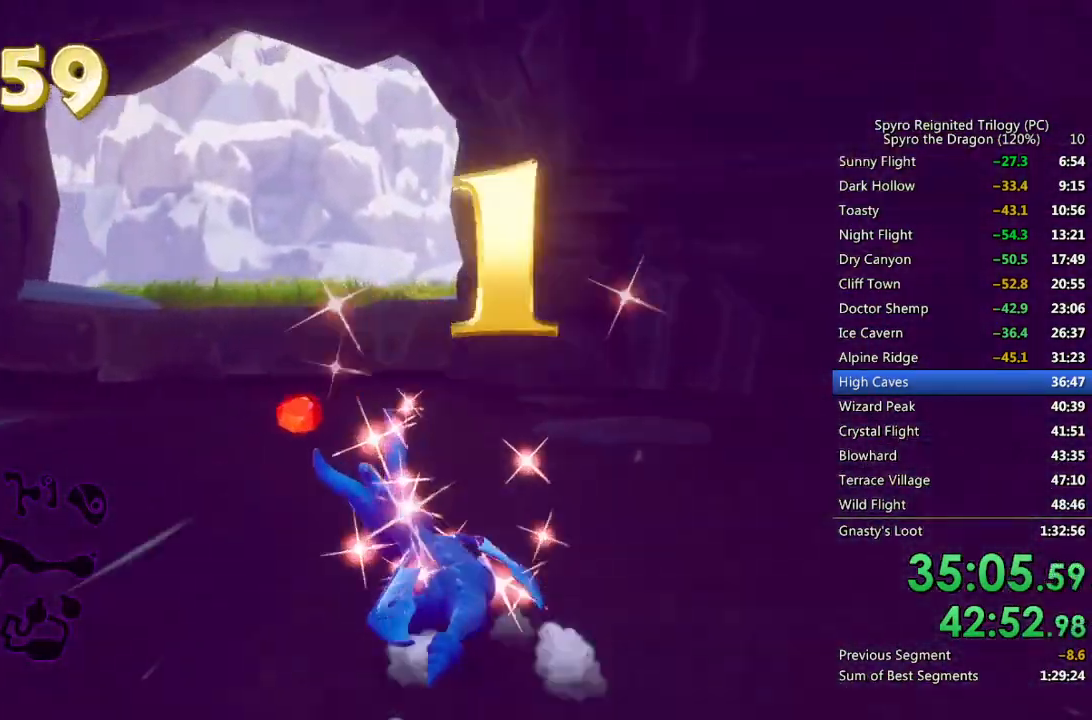
{"buttons": ["CROSS", "SQUARE"], "left_stick": "center", "right_stick": "center", "events": [[100, "left_stick", "center"], [250, "left_stick", "right"], [417, "left_stick", "center"], [450, "CROSS", "down"]]}
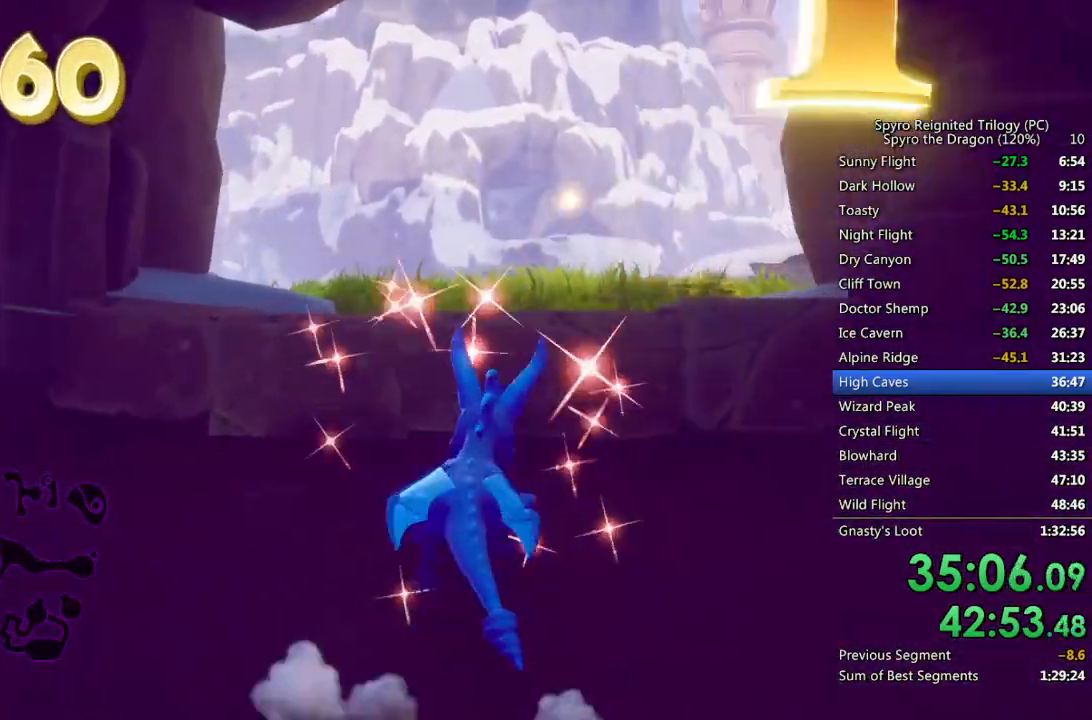
{"buttons": ["SQUARE"], "left_stick": "center", "right_stick": "center", "events": [[17, "left_stick", "right"], [267, "CROSS", "up"], [300, "left_stick", "center"]]}
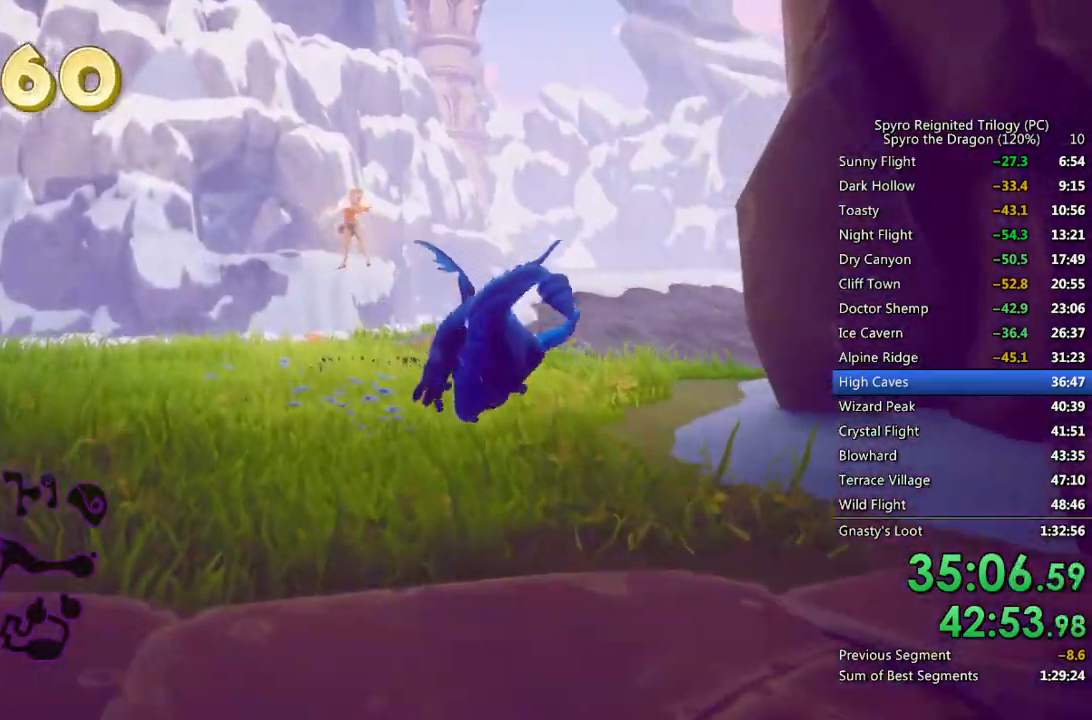
{"buttons": ["SQUARE"], "left_stick": "up-left", "right_stick": "center", "events": [[33, "left_stick", "up-right"], [133, "left_stick", "up"], [450, "left_stick", "up-left"]]}
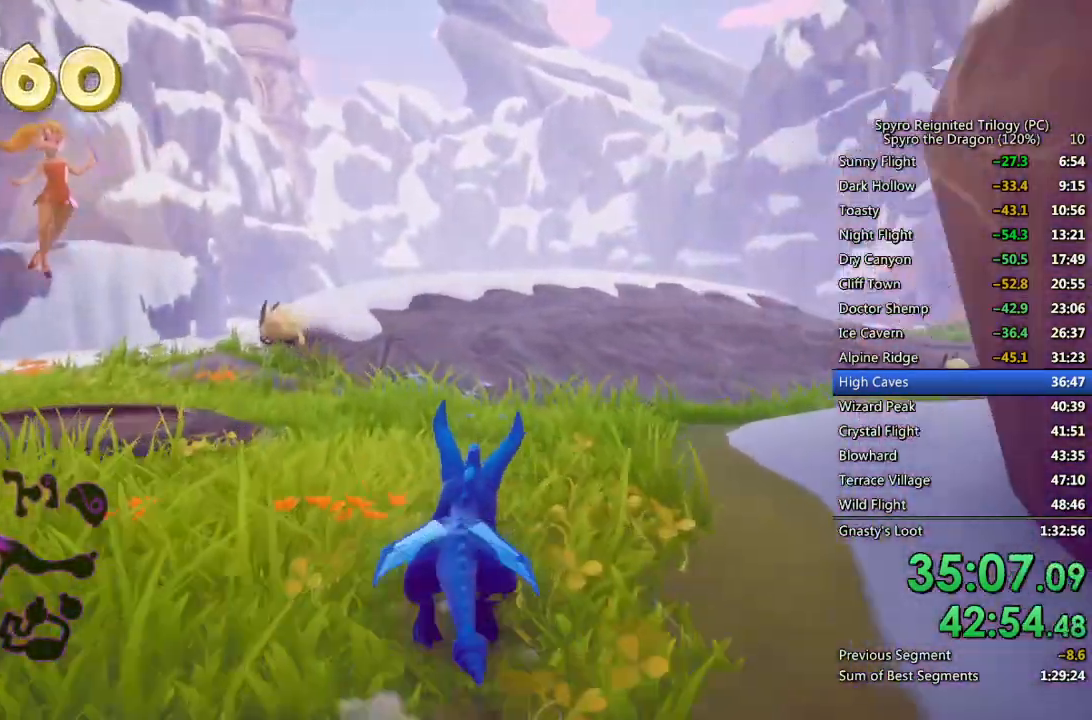
{"buttons": ["SQUARE"], "left_stick": "up-left", "right_stick": "center", "events": [[333, "SQUARE", "up"], [383, "CIRCLE", "down"], [467, "CIRCLE", "up"], [483, "SQUARE", "down"]]}
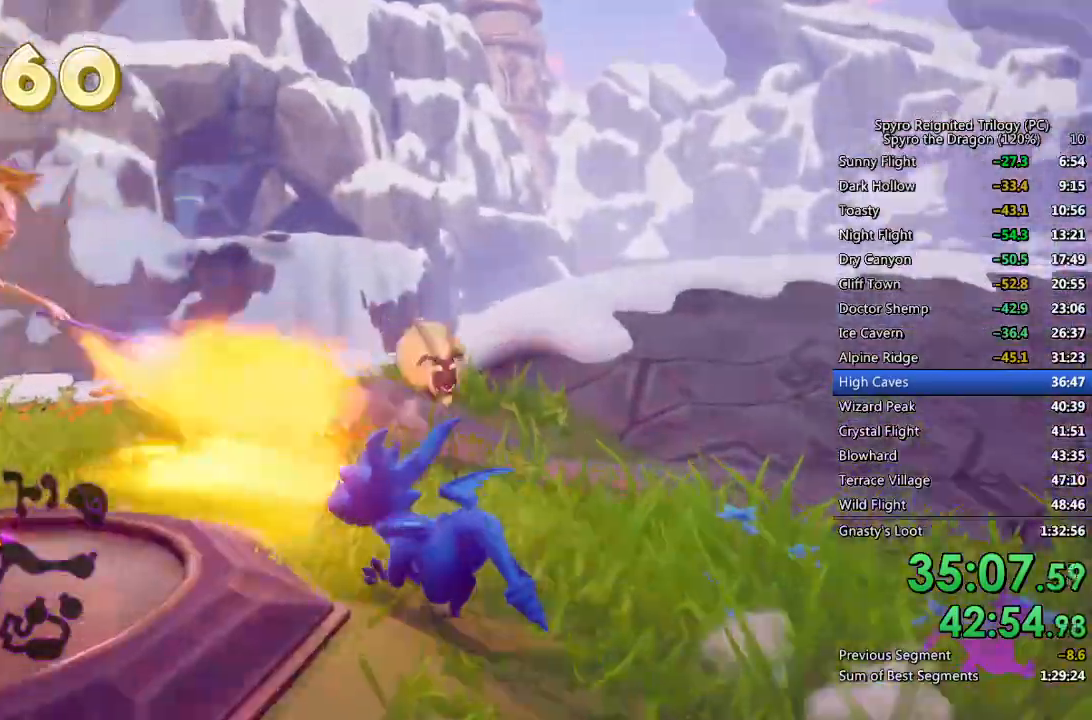
{"buttons": ["CIRCLE"], "left_stick": "right", "right_stick": "right", "events": [[150, "left_stick", "up-right"], [200, "SQUARE", "up"], [233, "left_stick", "right"], [233, "right_stick", "right"], [450, "CIRCLE", "down"]]}
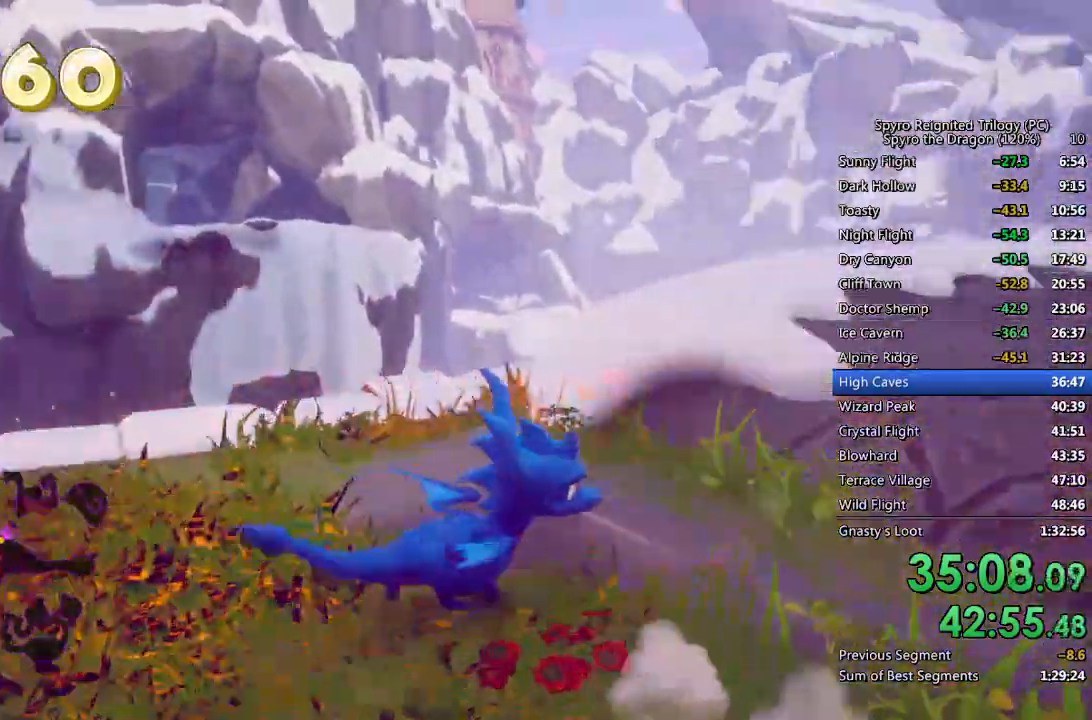
{"buttons": [], "left_stick": "up-right", "right_stick": "center", "events": [[50, "CIRCLE", "up"], [233, "SQUARE", "down"], [383, "SQUARE", "up"], [383, "right_stick", "center"], [450, "left_stick", "up-right"]]}
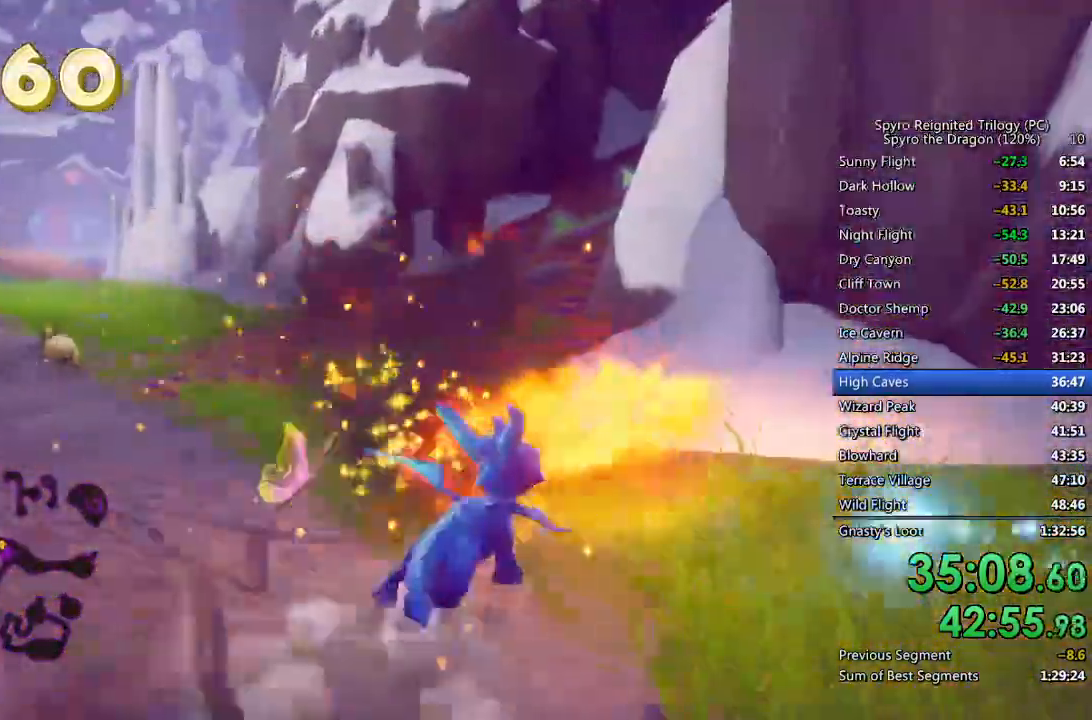
{"buttons": ["SQUARE"], "left_stick": "up-left", "right_stick": "center", "events": [[17, "left_stick", "up"], [83, "SQUARE", "down"], [250, "left_stick", "up-left"]]}
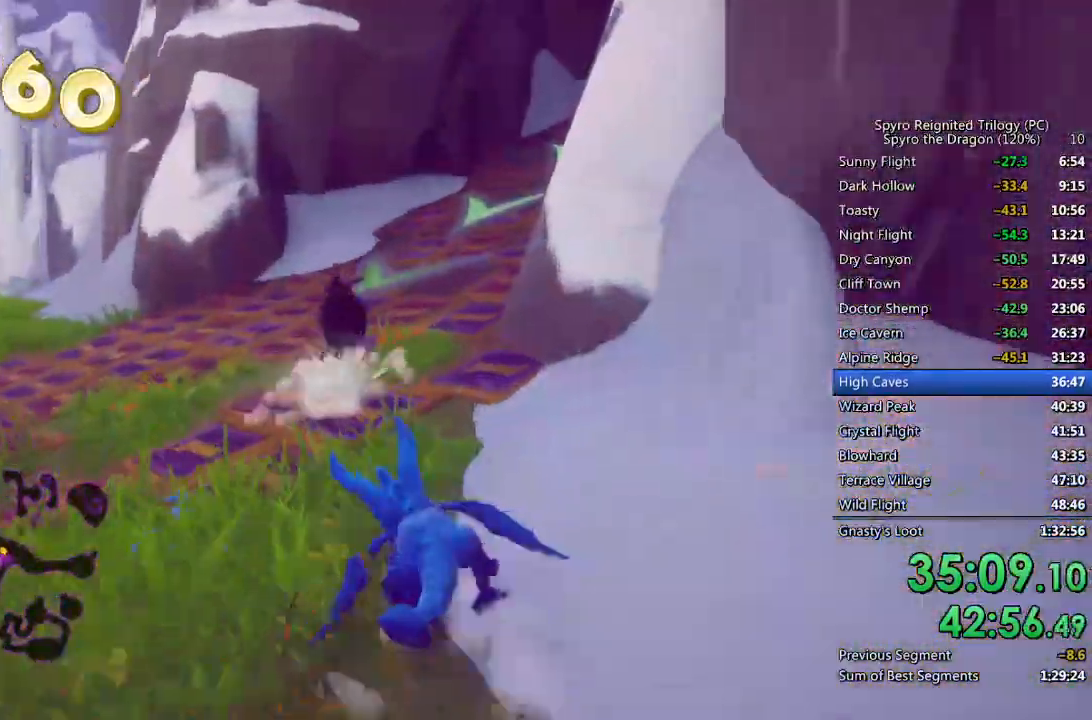
{"buttons": ["SQUARE"], "left_stick": "up-right", "right_stick": "center", "events": [[200, "left_stick", "up-right"]]}
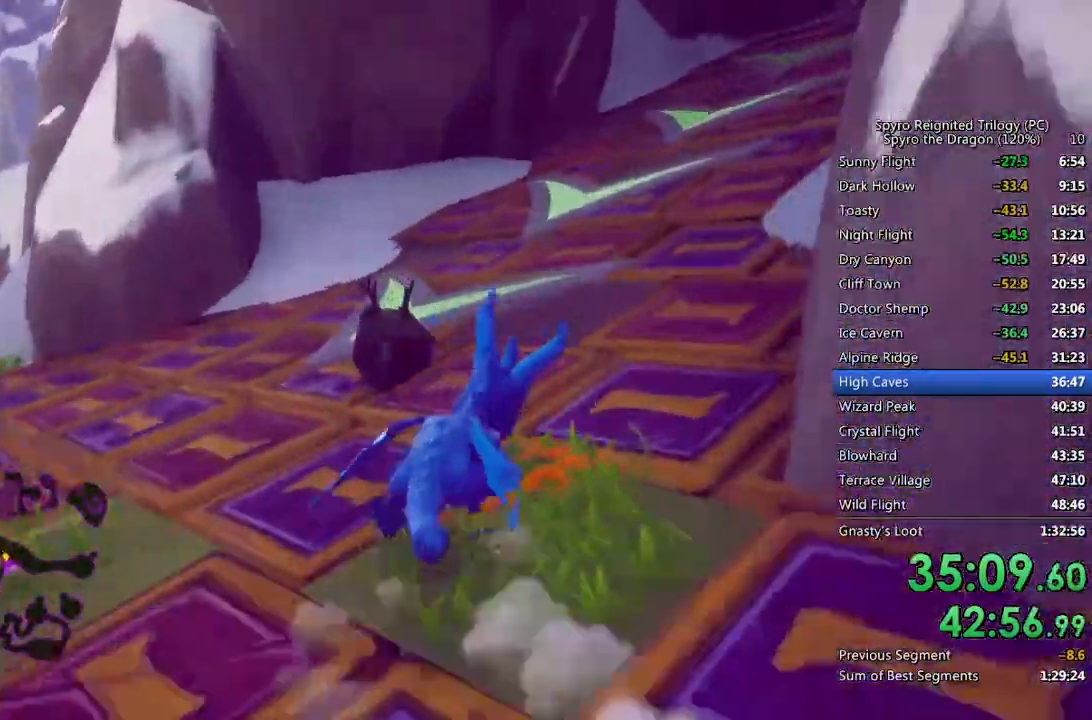
{"buttons": [], "left_stick": "up-right", "right_stick": "down-left", "events": [[50, "SQUARE", "up"], [50, "right_stick", "down-left"]]}
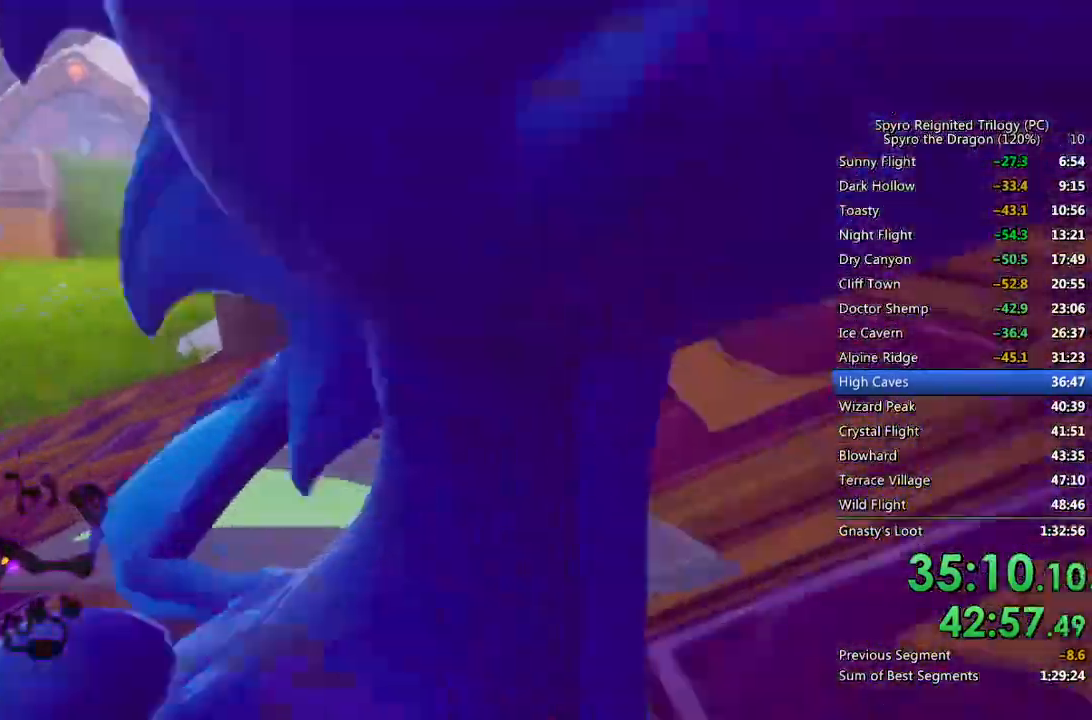
{"buttons": ["SQUARE"], "left_stick": "up", "right_stick": "center", "events": [[217, "left_stick", "center"], [300, "SQUARE", "down"], [383, "left_stick", "up"], [500, "right_stick", "center"]]}
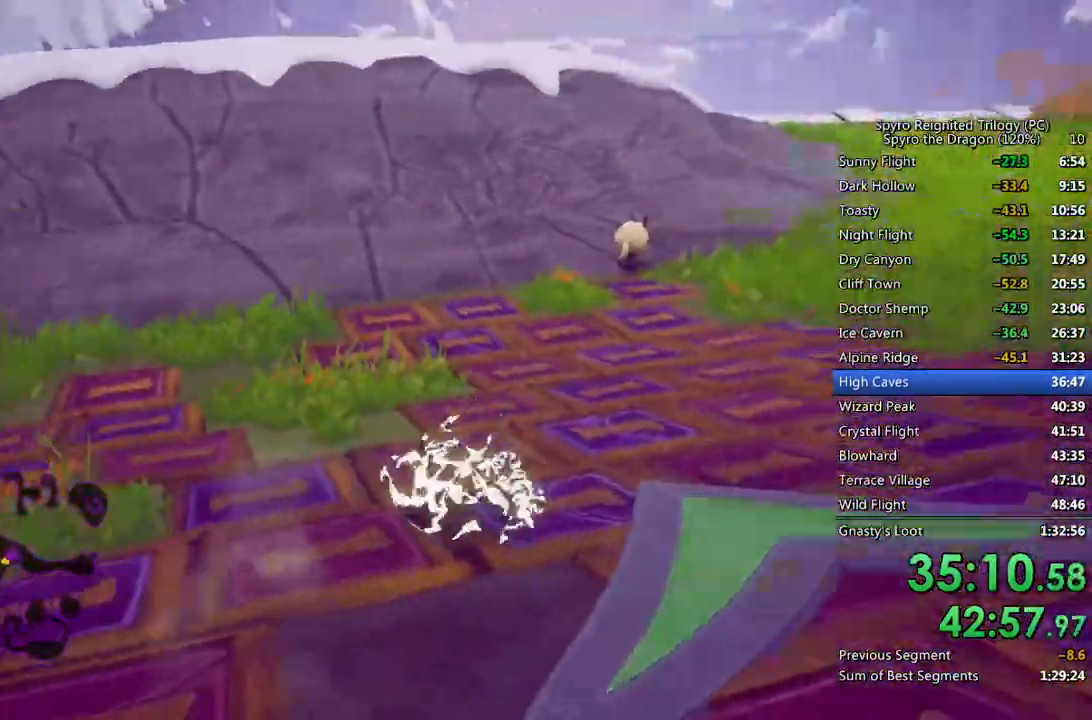
{"buttons": ["SQUARE"], "left_stick": "up", "right_stick": "center", "events": [[133, "left_stick", "up-left"], [467, "left_stick", "up"]]}
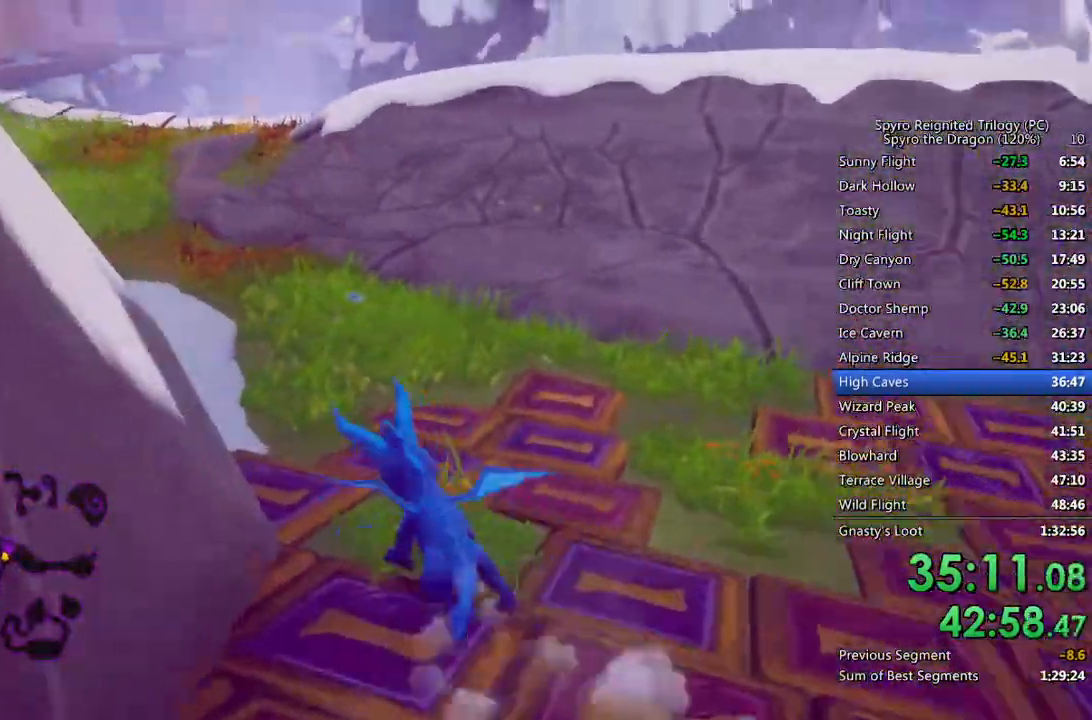
{"buttons": ["SQUARE"], "left_stick": "up-right", "right_stick": "center", "events": [[133, "left_stick", "up-left"], [417, "left_stick", "up-right"]]}
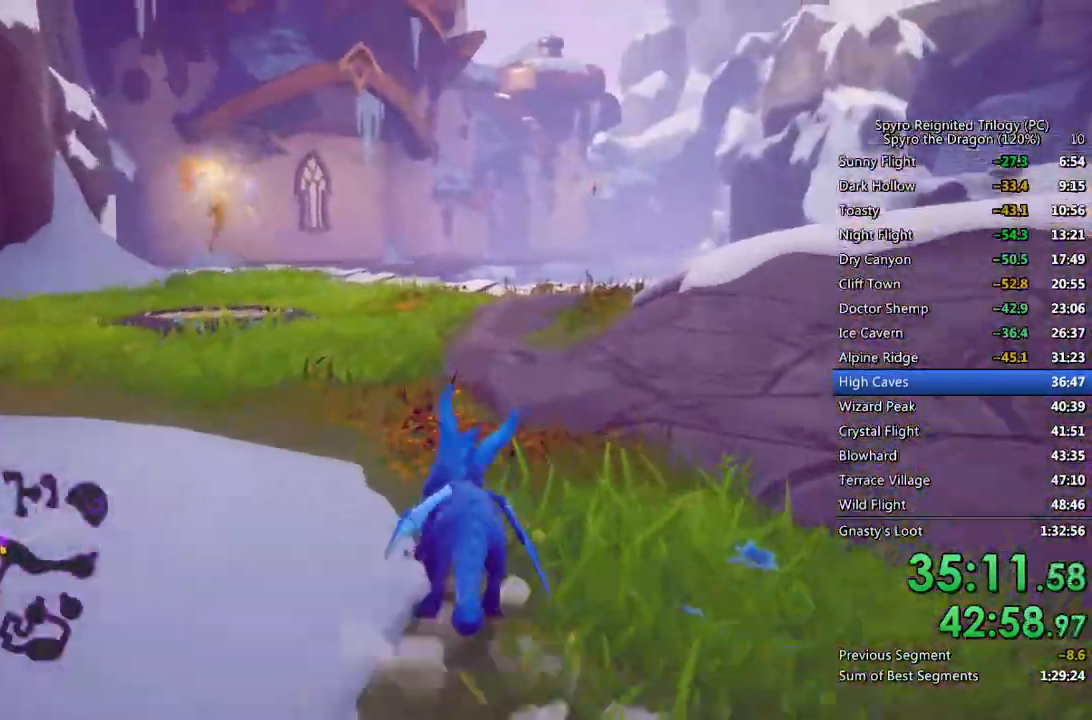
{"buttons": [], "left_stick": "up-right", "right_stick": "right", "events": [[467, "SQUARE", "up"], [467, "right_stick", "right"]]}
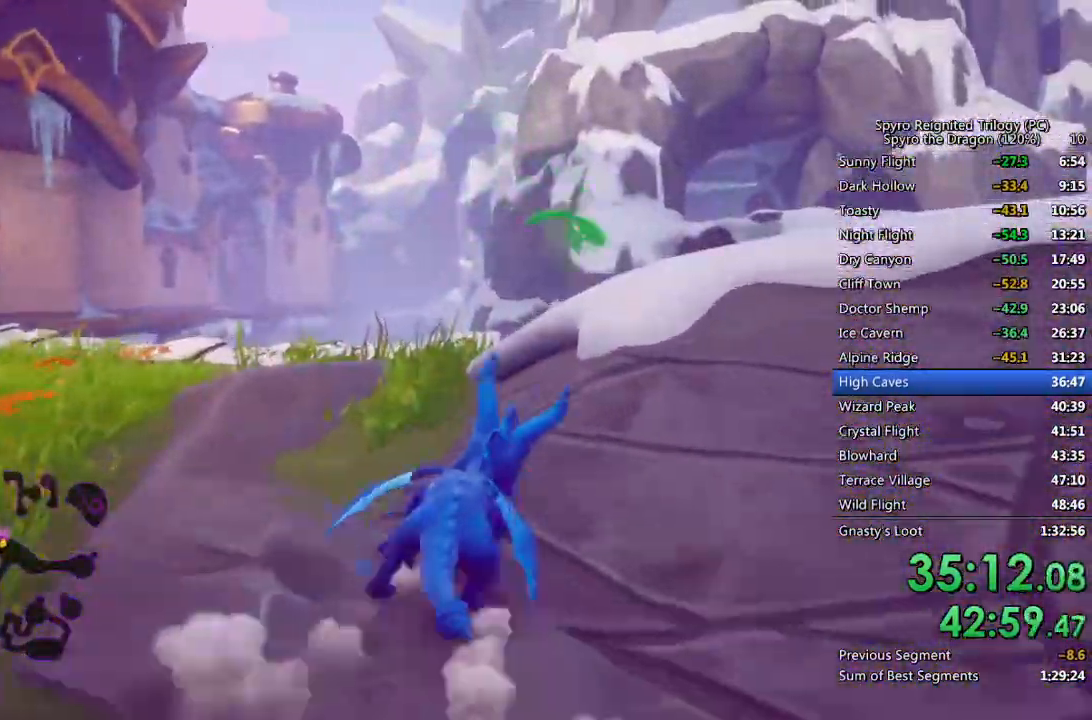
{"buttons": ["SQUARE"], "left_stick": "up-right", "right_stick": "center", "events": [[17, "left_stick", "right"], [217, "L2", "down"], [317, "left_stick", "up-right"], [383, "SQUARE", "down"], [400, "L2", "up"], [450, "right_stick", "center"]]}
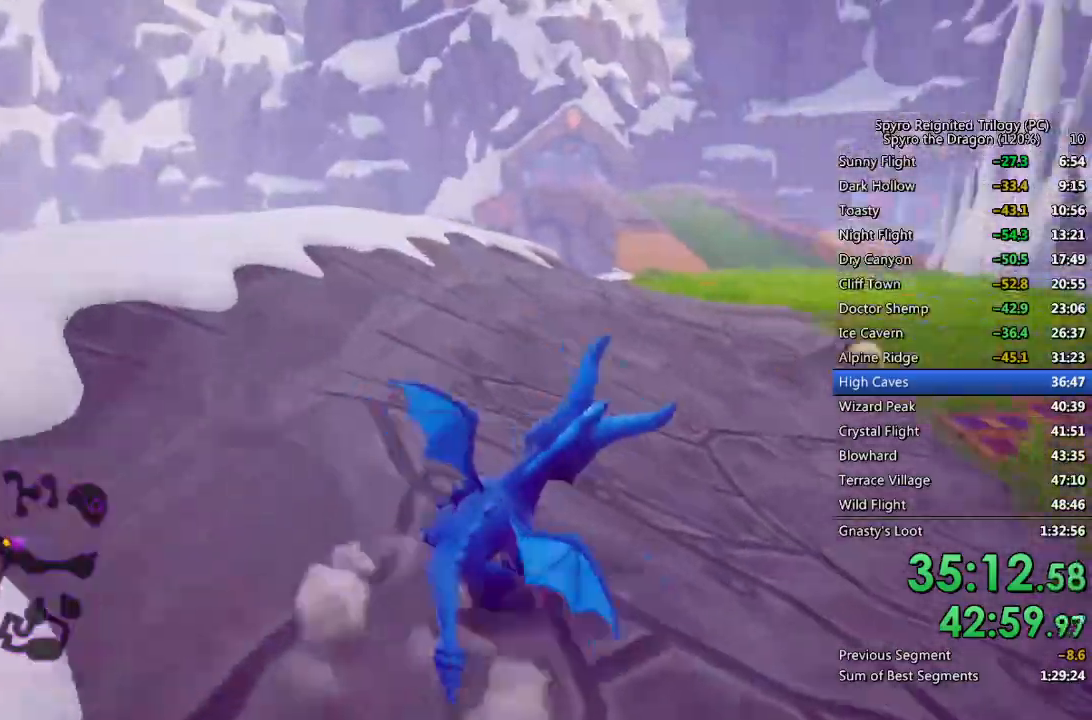
{"buttons": ["SQUARE"], "left_stick": "up", "right_stick": "center", "events": [[83, "left_stick", "center"], [217, "left_stick", "up-right"], [367, "left_stick", "up"]]}
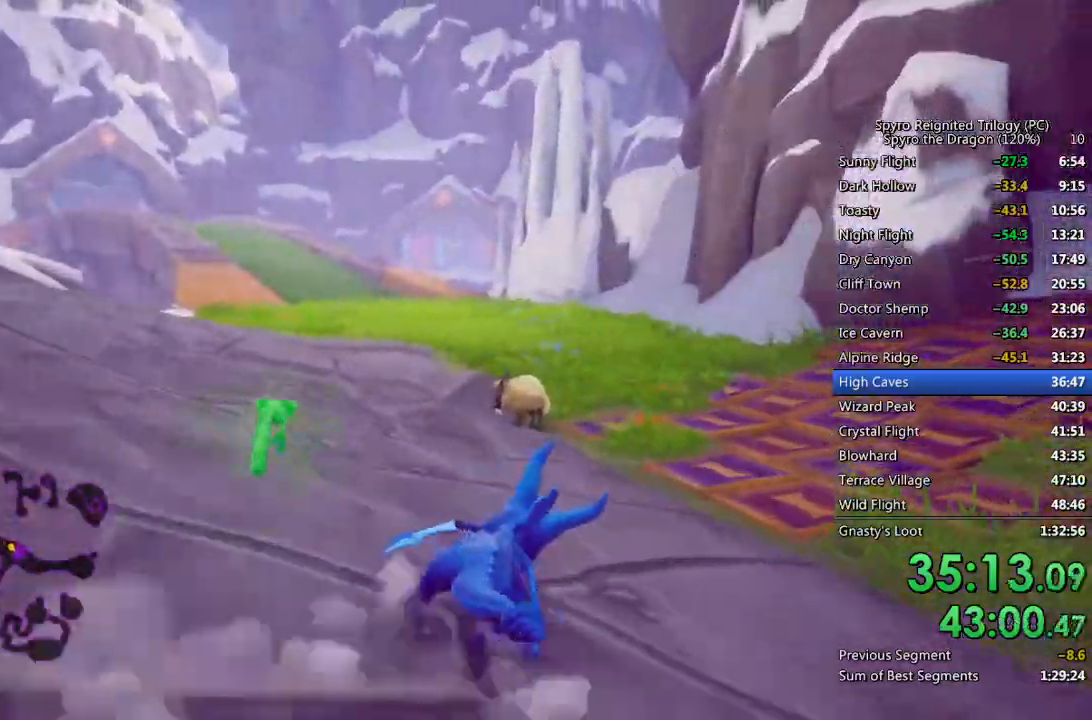
{"buttons": [], "left_stick": "up-right", "right_stick": "right", "events": [[100, "SQUARE", "up"], [167, "CIRCLE", "down"], [233, "CIRCLE", "up"], [267, "SQUARE", "down"], [400, "left_stick", "up-right"], [467, "right_stick", "right"], [483, "SQUARE", "up"]]}
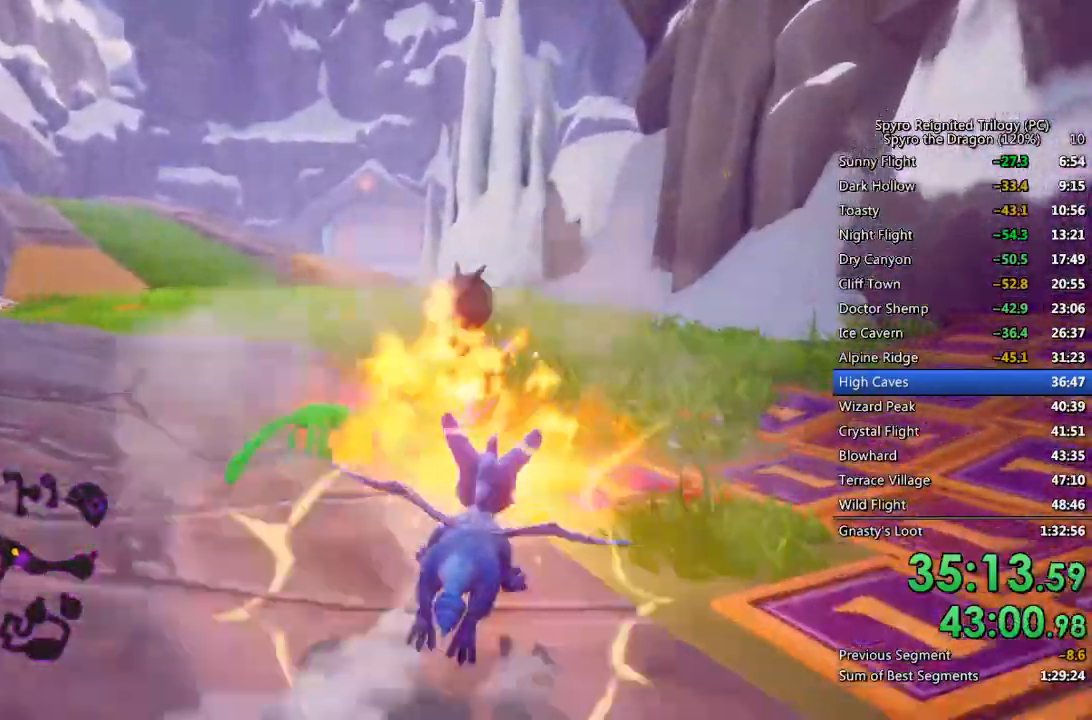
{"buttons": ["SQUARE"], "left_stick": "up", "right_stick": "center", "events": [[33, "left_stick", "right"], [217, "right_stick", "center"], [250, "SQUARE", "down"], [283, "left_stick", "up-right"], [467, "left_stick", "up"]]}
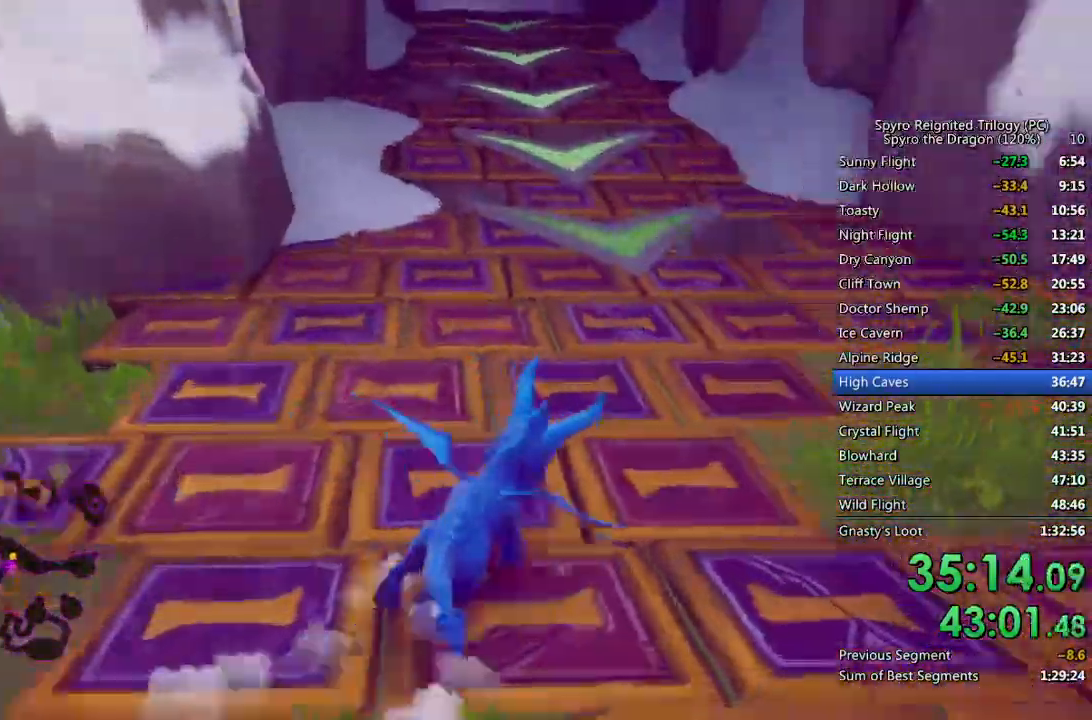
{"buttons": ["SQUARE"], "left_stick": "up-left", "right_stick": "center", "events": [[17, "left_stick", "up-left"], [183, "left_stick", "center"], [400, "left_stick", "up-left"]]}
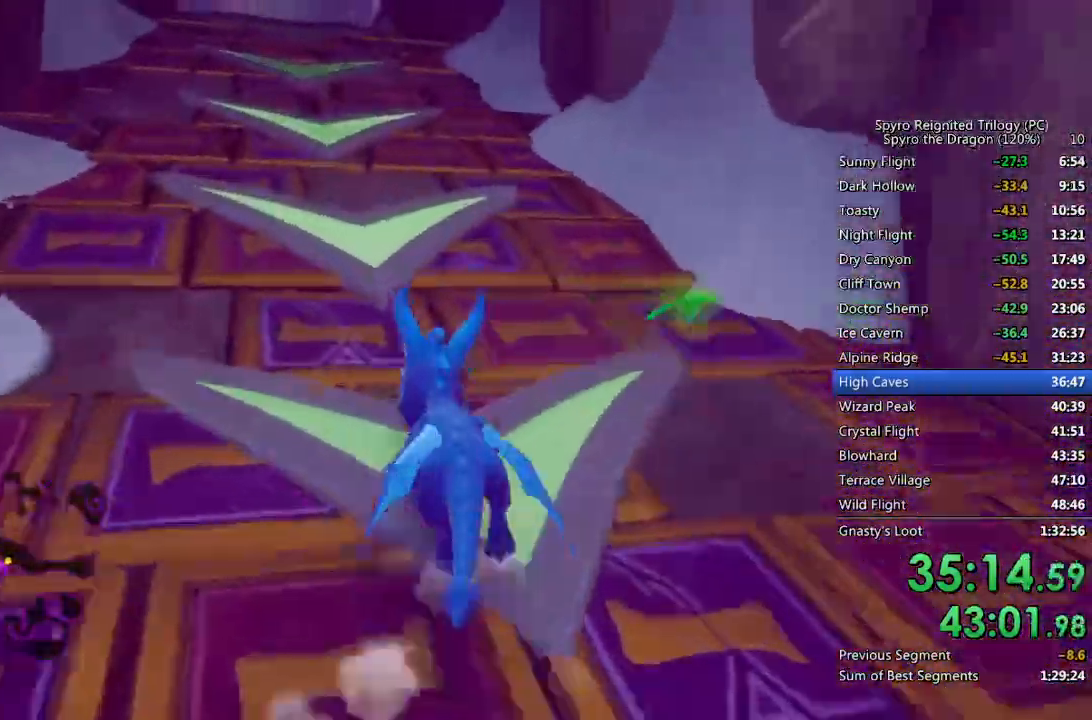
{"buttons": [], "left_stick": "down-right", "right_stick": "right", "events": [[33, "left_stick", "center"], [467, "SQUARE", "up"], [483, "right_stick", "right"], [500, "left_stick", "down-right"]]}